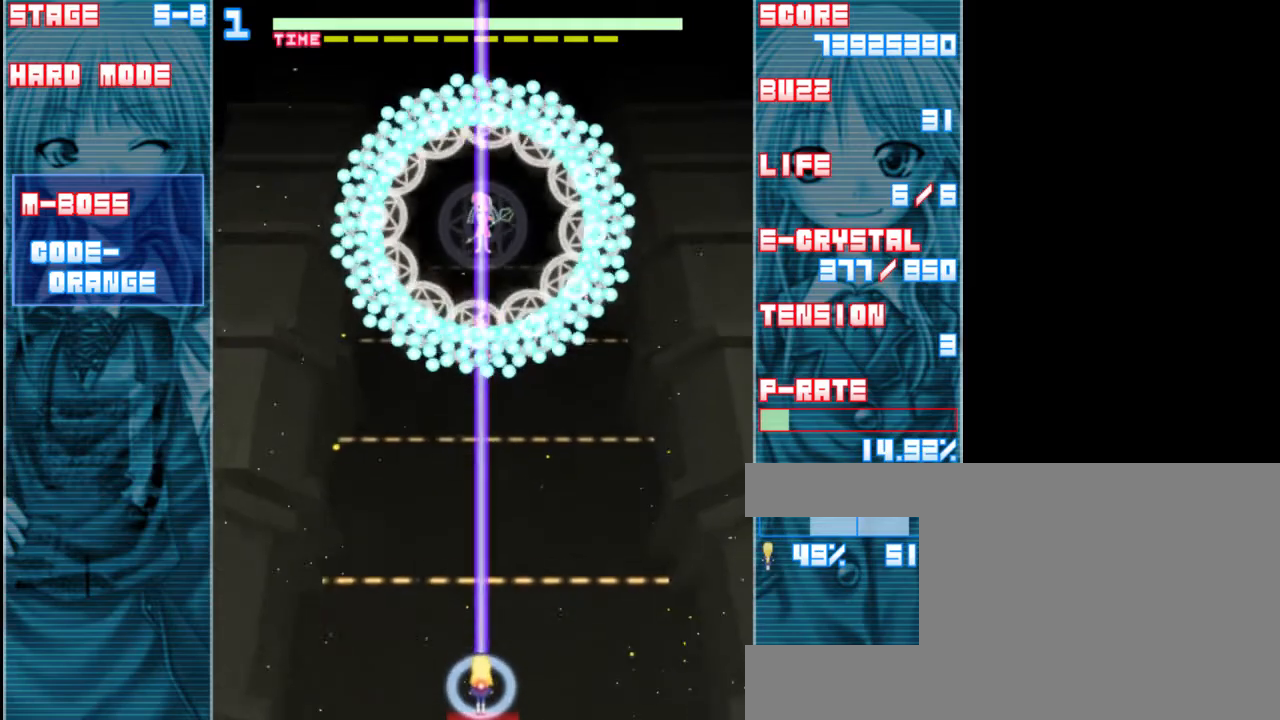
Gameplay with keyboard; each line is a JSON object with the keys held at the frame after it. "events" lists presses ("down") and releases ("up") of "a", "c", "d", "down", "left", "right", "s", "shift", "up", "x" and "z" between this image and that frame as [ms after this image, input, new state], when the widget could be followed in between. No other keys are recorded. Mouse input is not recorded.
{"keys": ["shift", "z"], "events": [[433, "down", "up"]]}
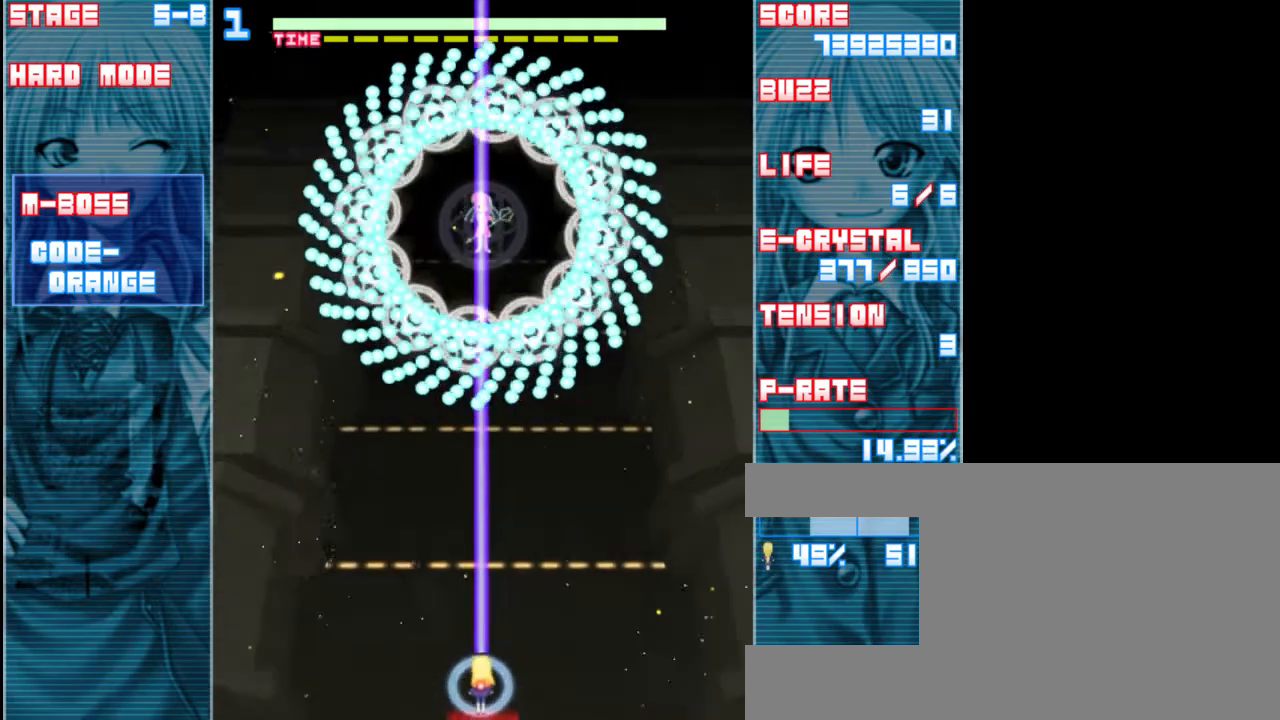
{"keys": ["shift", "z"], "events": [[133, "up", "down"], [333, "up", "up"]]}
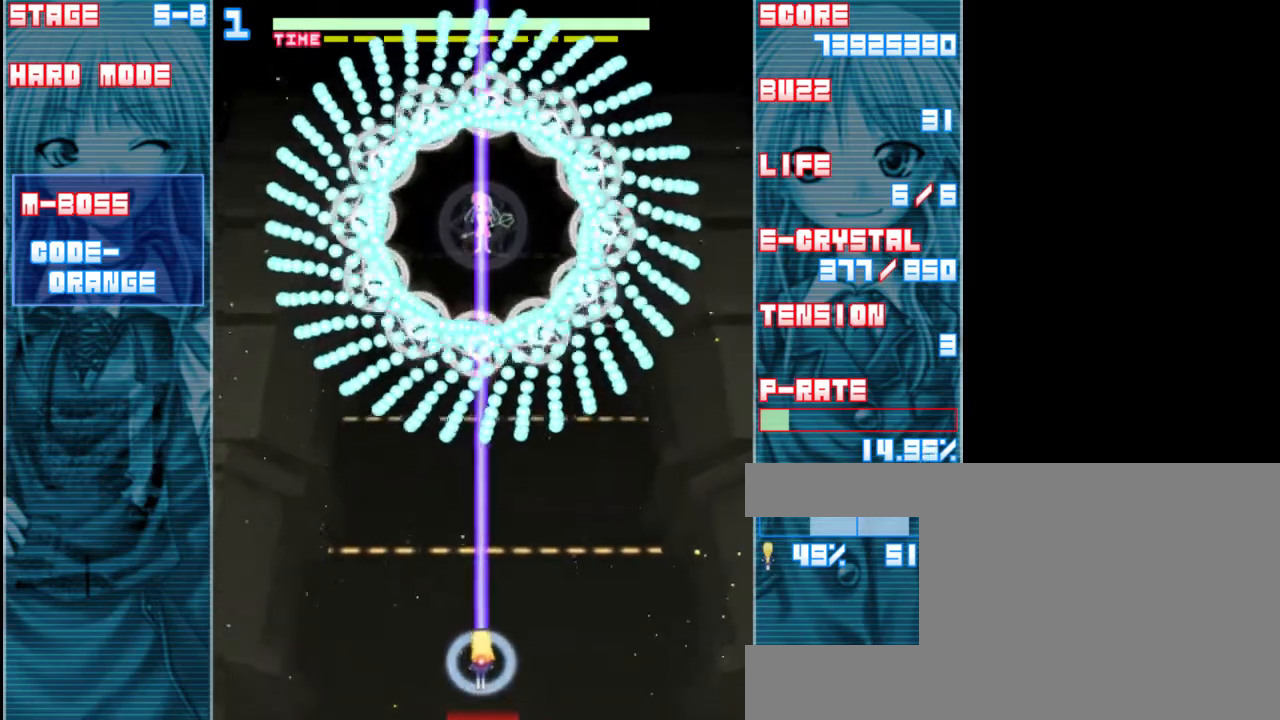
{"keys": ["shift", "z"], "events": [[133, "down", "down"], [267, "down", "up"]]}
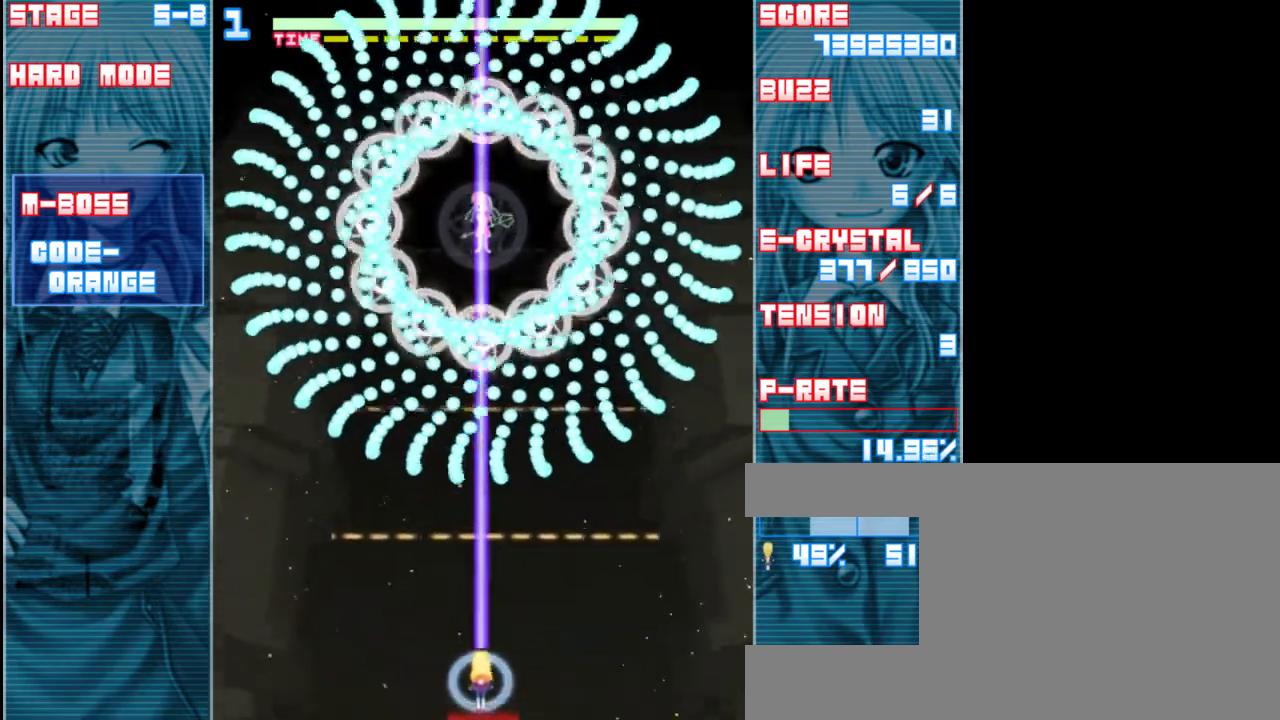
{"keys": ["shift", "z"], "events": [[67, "down", "down"], [300, "down", "up"]]}
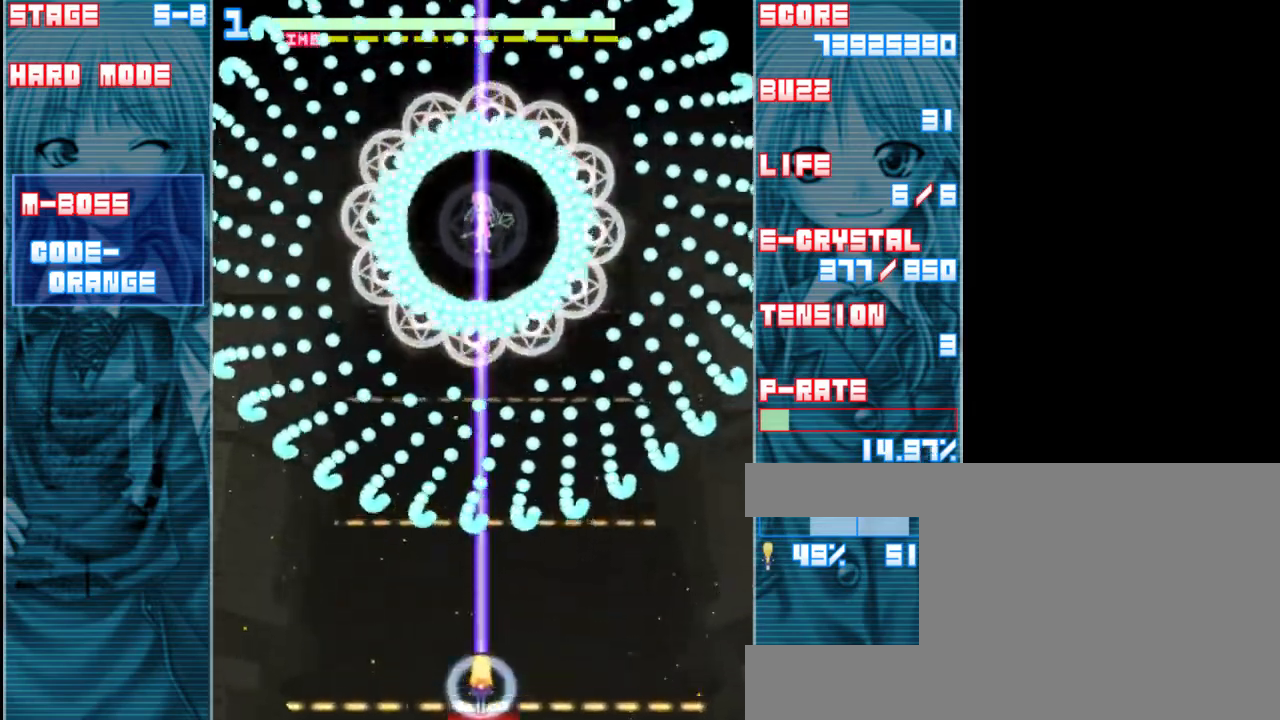
{"keys": ["shift", "z"], "events": [[33, "left", "down"], [100, "left", "up"]]}
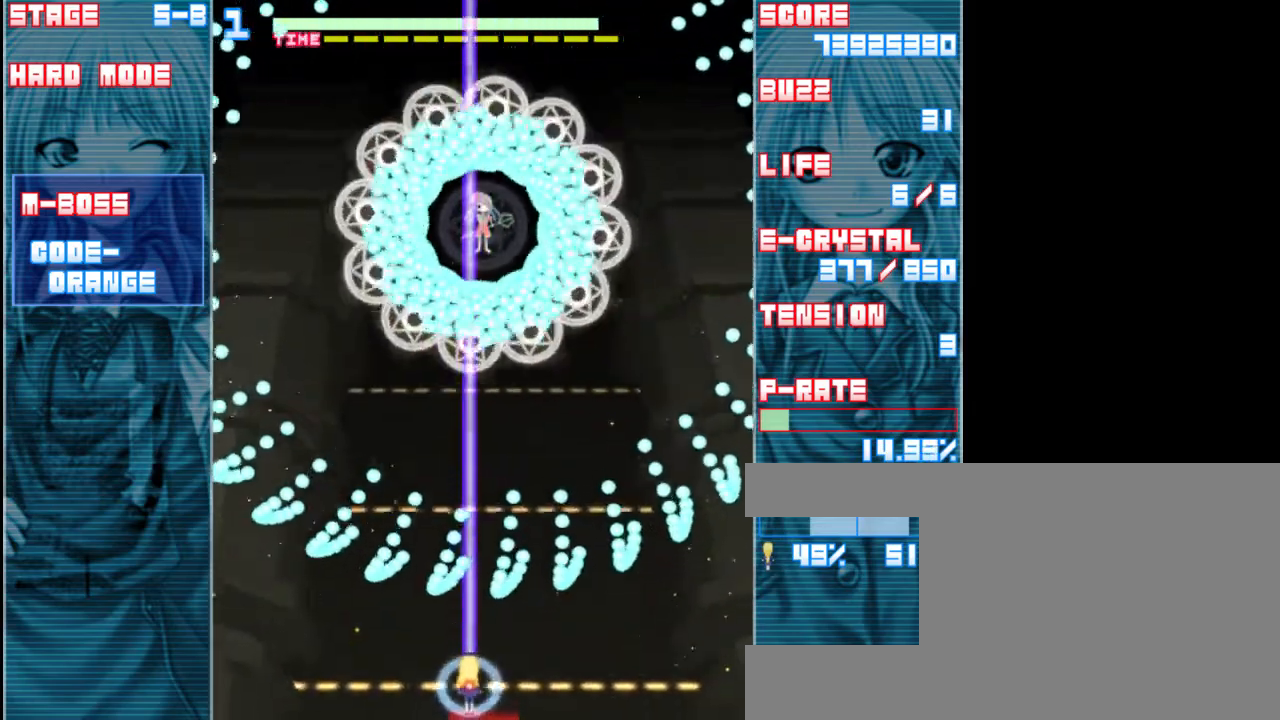
{"keys": ["left", "shift", "z"], "events": [[33, "left", "down"], [167, "left", "up"], [367, "left", "down"]]}
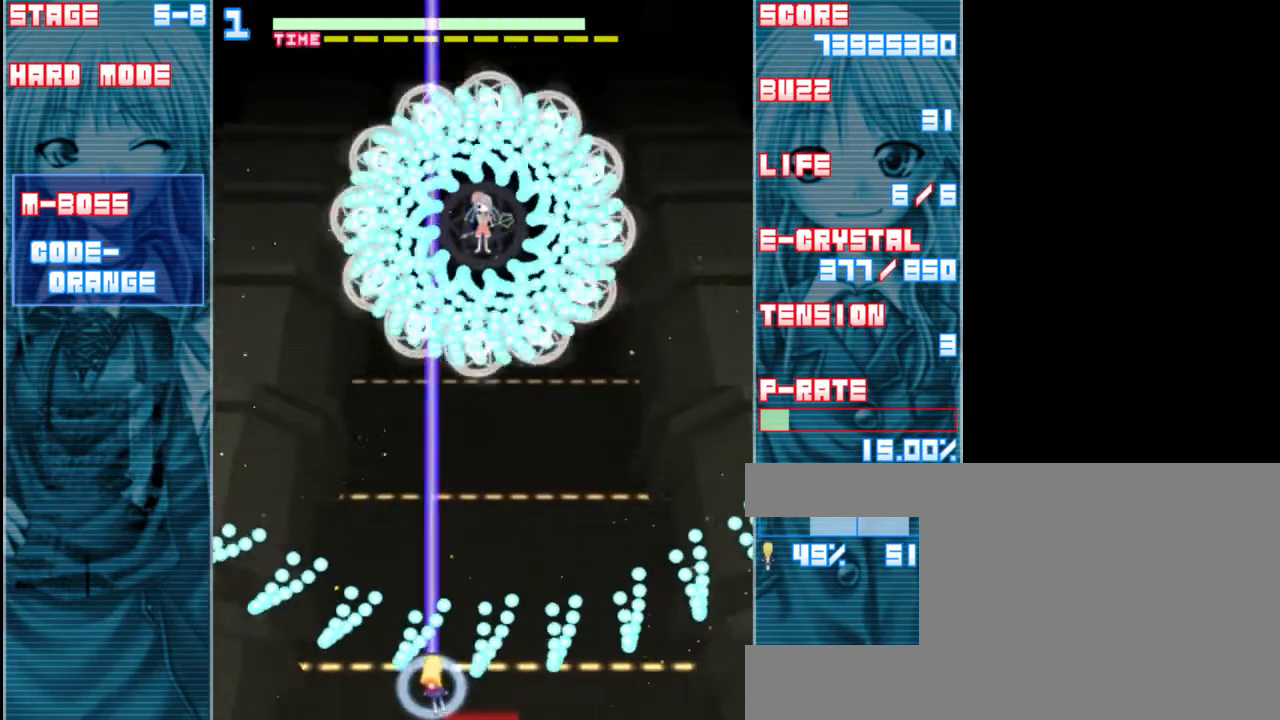
{"keys": ["shift", "z"], "events": [[67, "left", "up"], [267, "up", "down"], [300, "up", "up"]]}
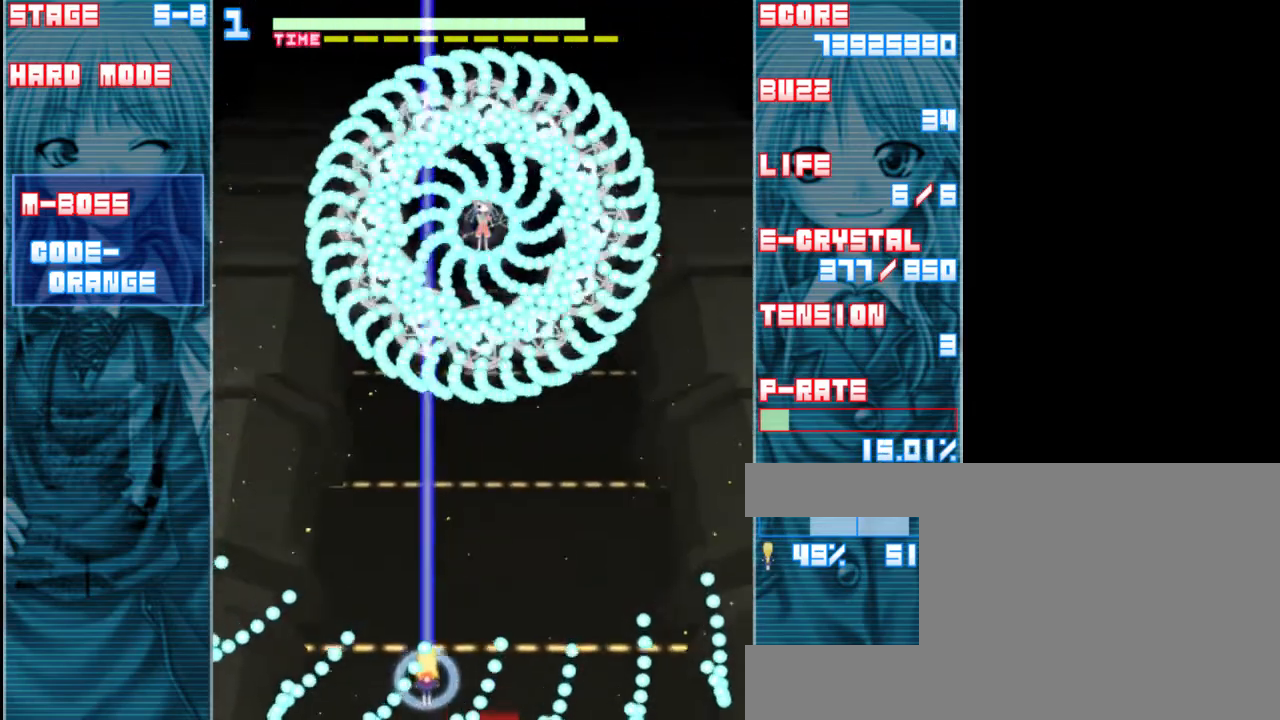
{"keys": ["shift", "z"], "events": [[33, "right", "down"], [167, "up", "down"], [400, "up", "up"], [433, "right", "up"]]}
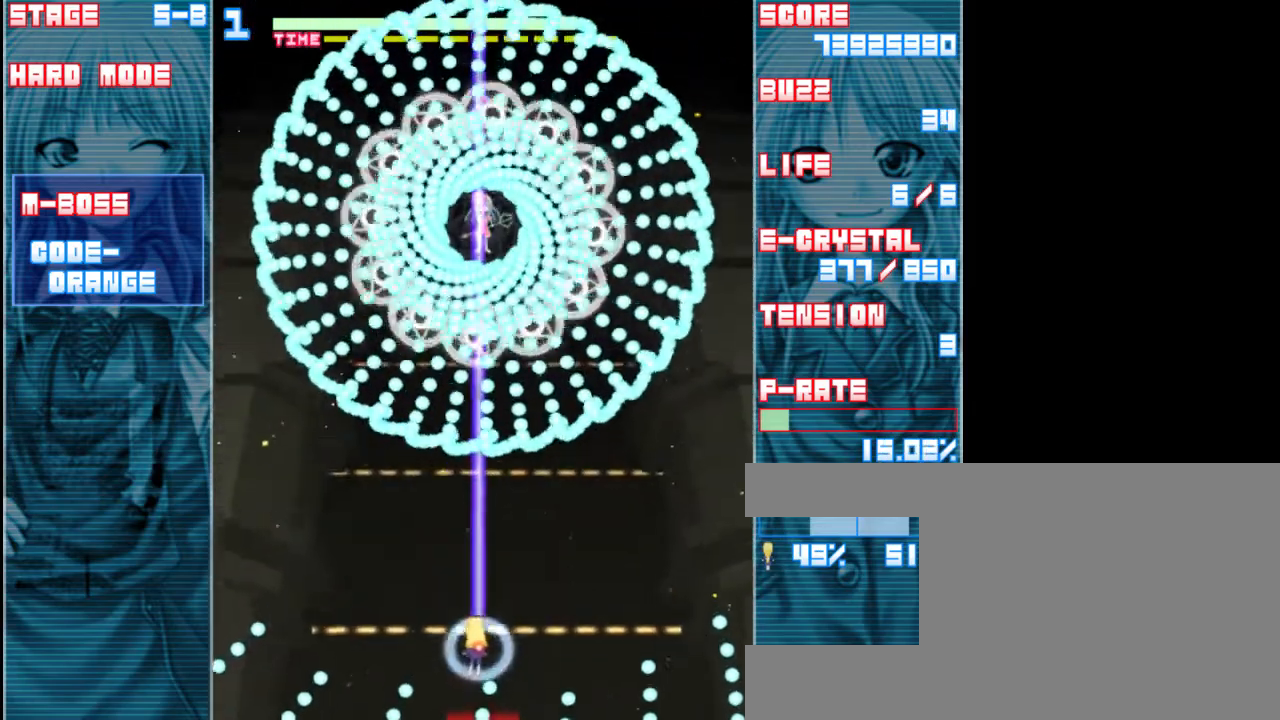
{"keys": ["down", "shift", "z"], "events": [[167, "down", "down"], [267, "down", "up"], [500, "down", "down"]]}
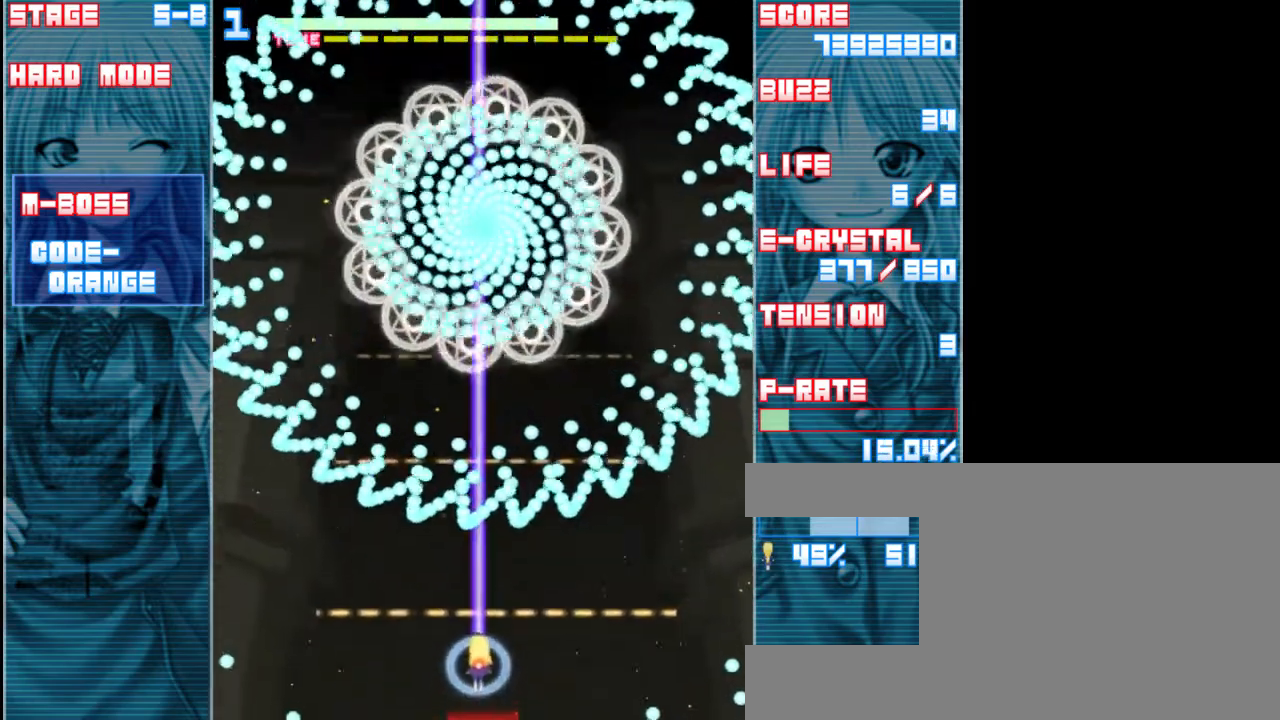
{"keys": ["down", "left", "shift", "z"], "events": [[133, "down", "up"], [333, "down", "down"], [500, "left", "down"]]}
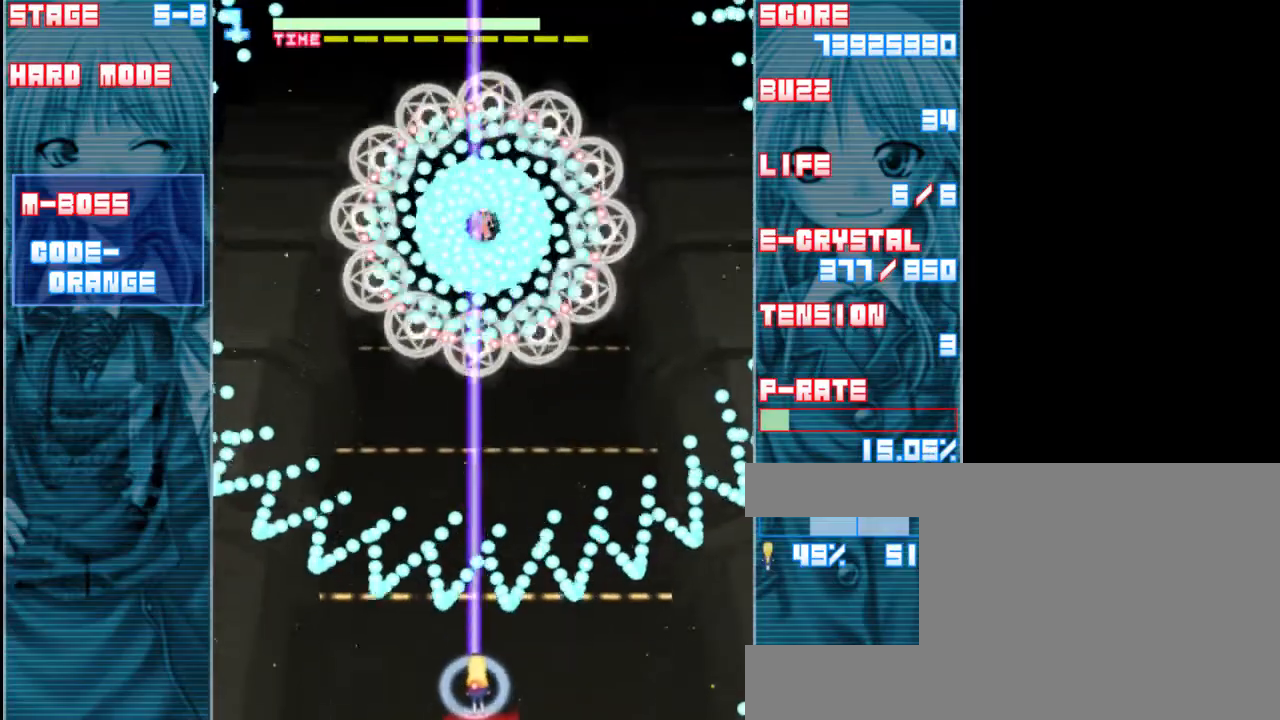
{"keys": ["shift", "z"], "events": [[67, "down", "up"], [100, "left", "up"], [267, "left", "down"], [333, "left", "up"]]}
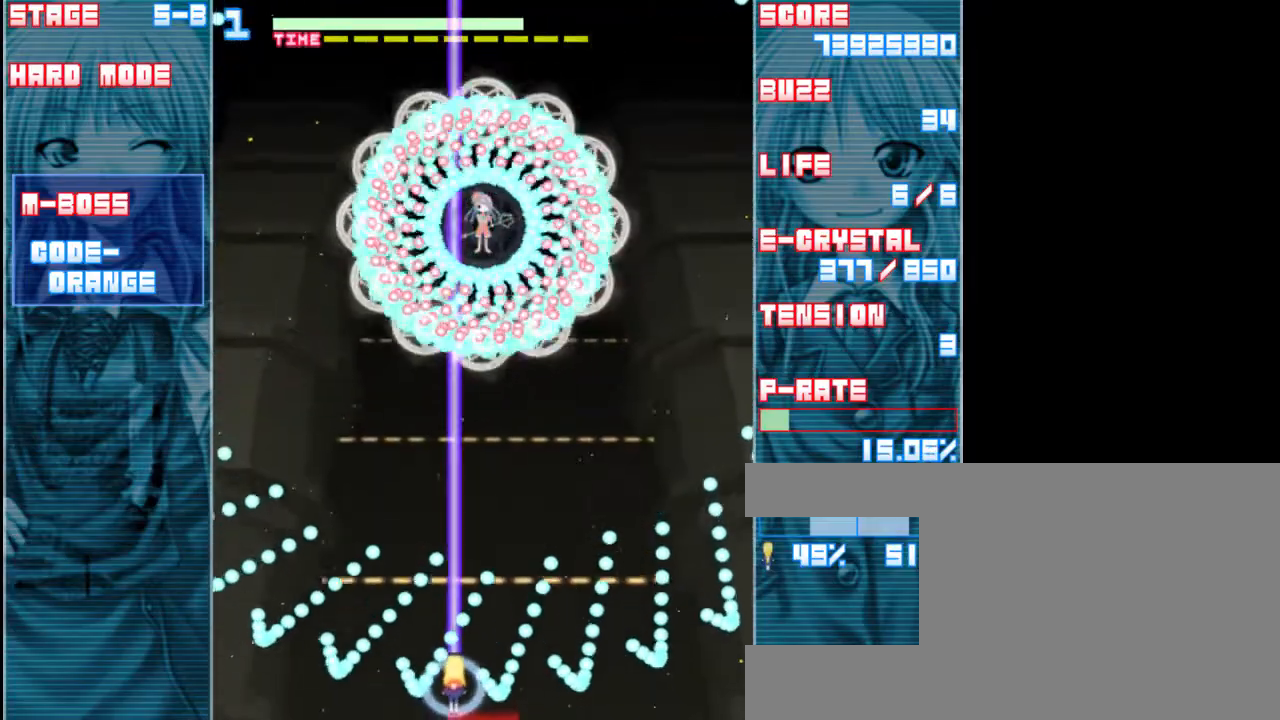
{"keys": ["shift", "z"], "events": [[267, "right", "down"], [500, "right", "up"]]}
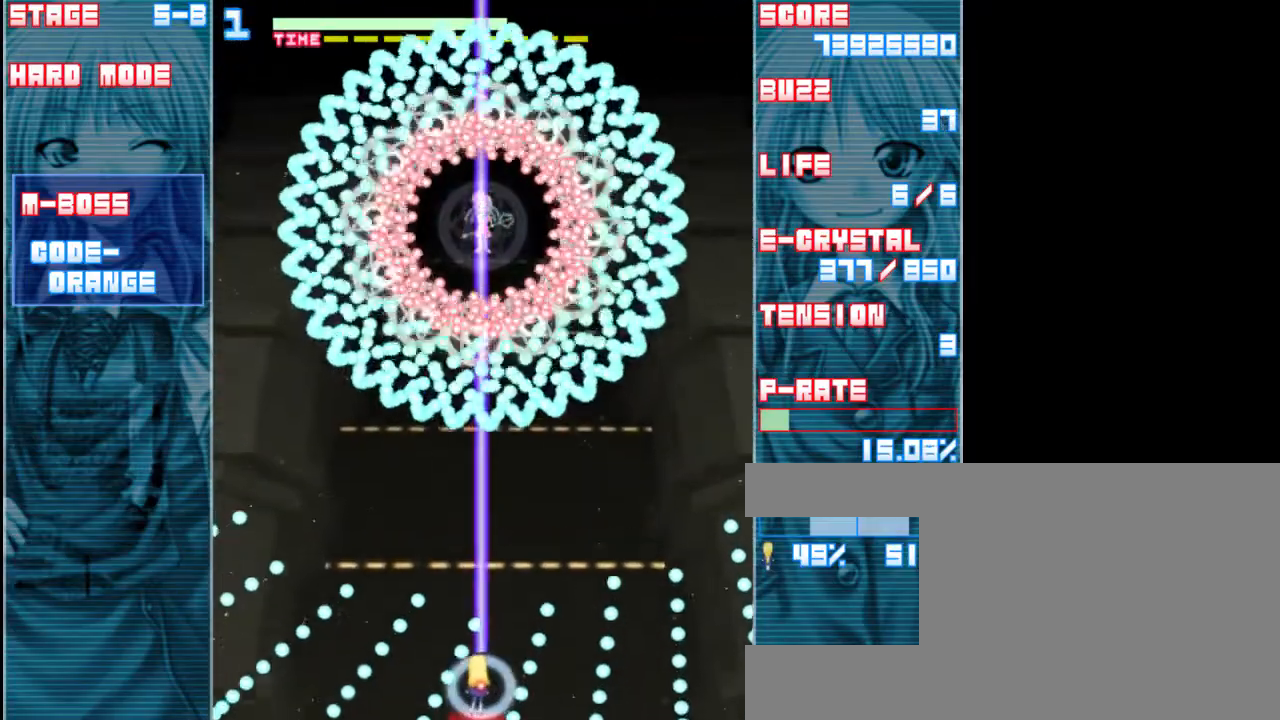
{"keys": ["shift", "z"], "events": []}
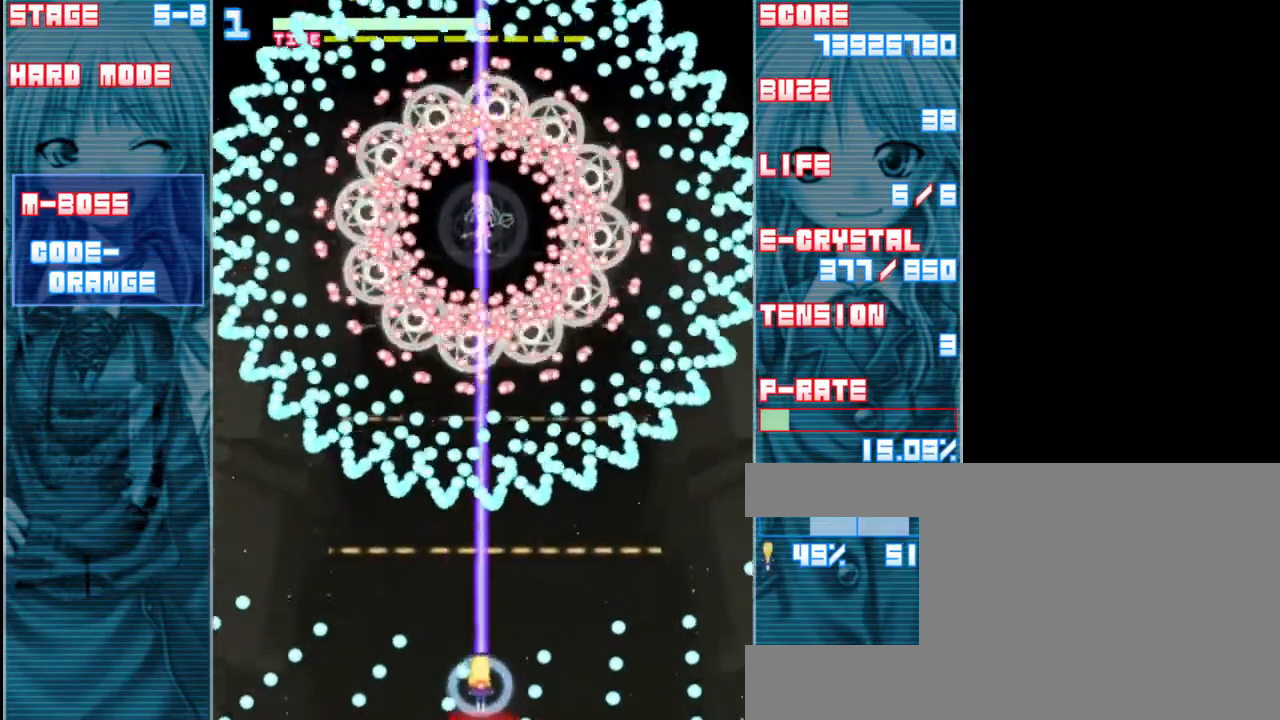
{"keys": ["left", "shift", "z"], "events": [[167, "up", "down"], [300, "up", "up"], [433, "left", "down"]]}
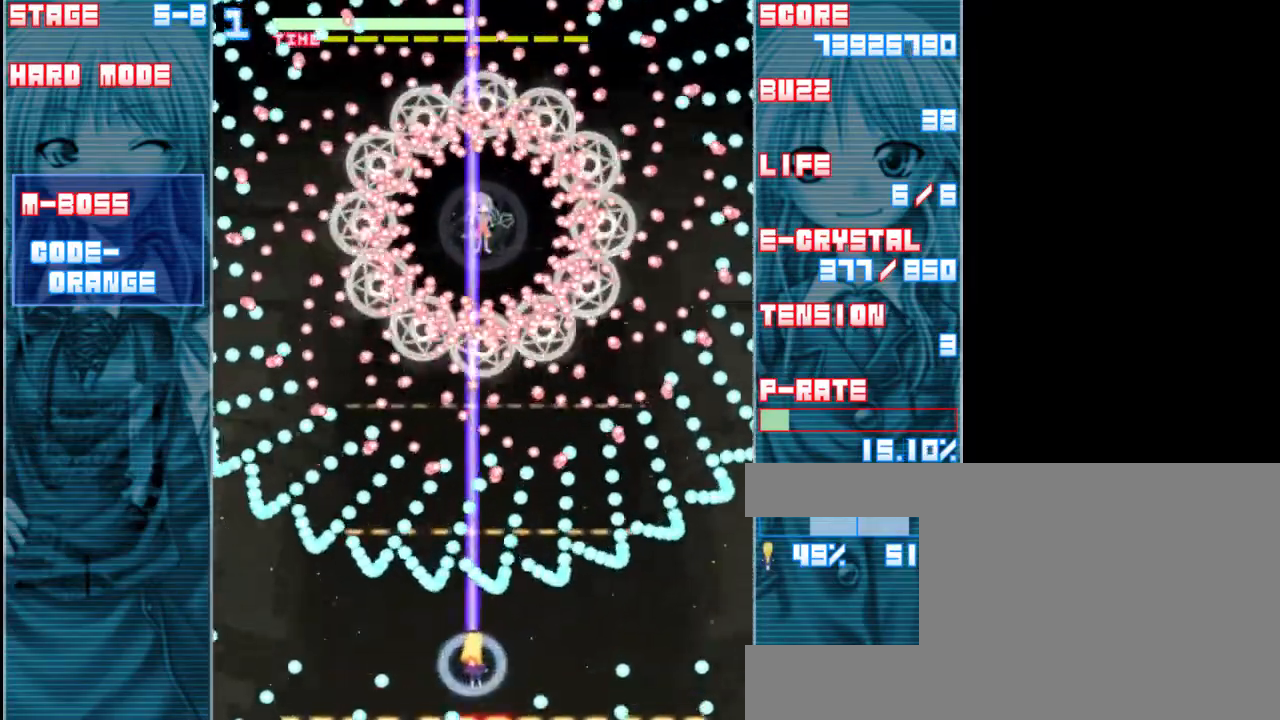
{"keys": ["shift", "z"], "events": [[100, "down", "down"], [133, "left", "up"], [267, "a", "down"], [333, "down", "up"], [400, "a", "up"]]}
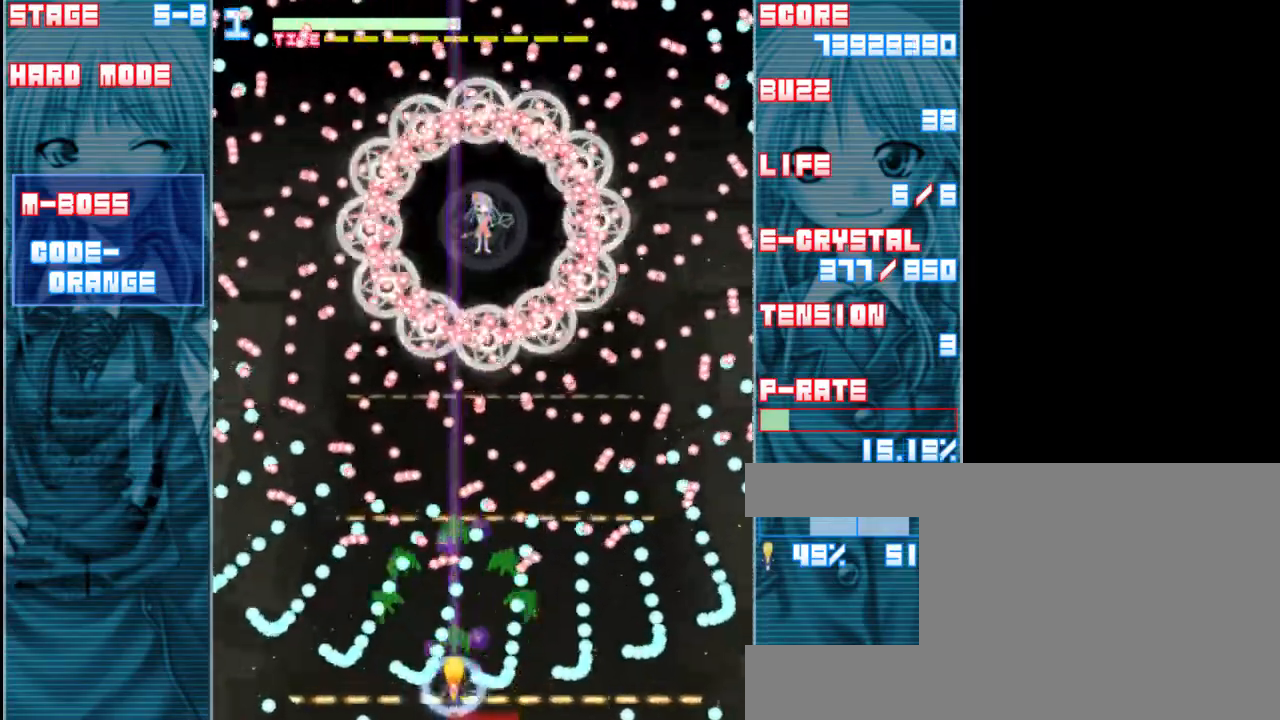
{"keys": ["shift", "z"], "events": [[33, "x", "down"], [133, "right", "down"], [133, "x", "up"], [167, "a", "down"], [333, "a", "up"], [333, "right", "up"]]}
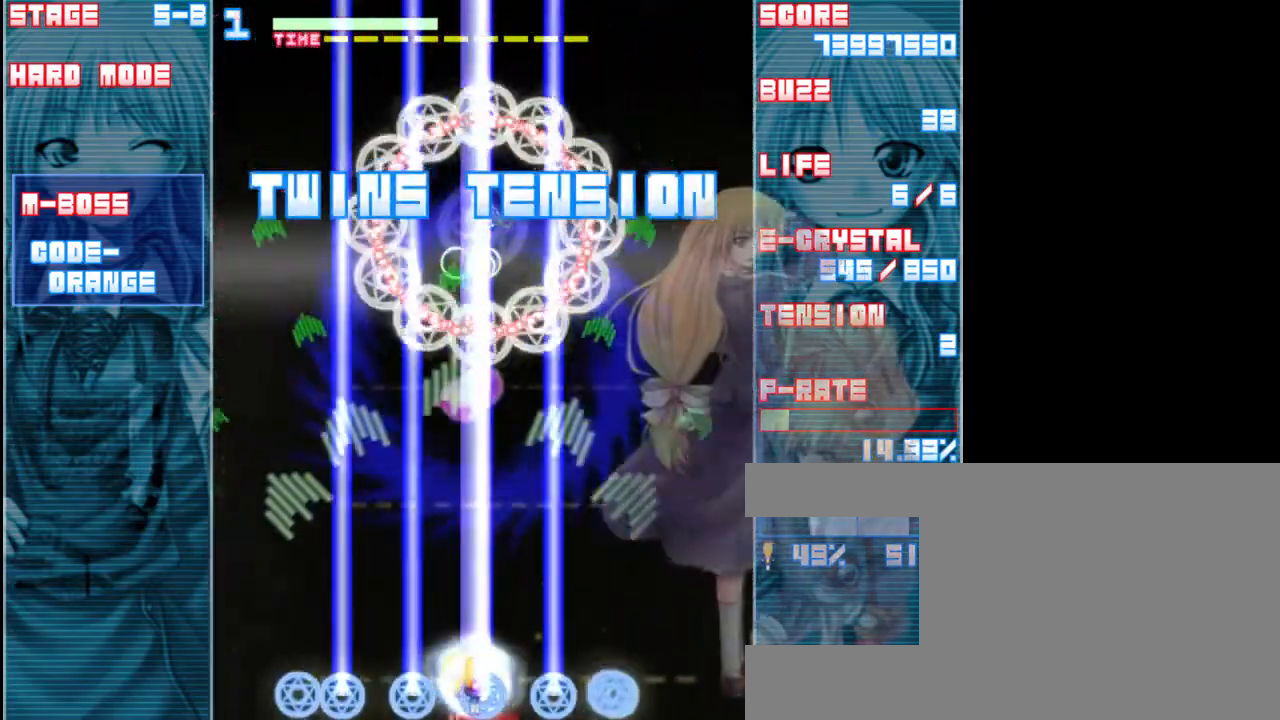
{"keys": ["shift", "z"], "events": [[33, "down", "down"], [200, "down", "up"]]}
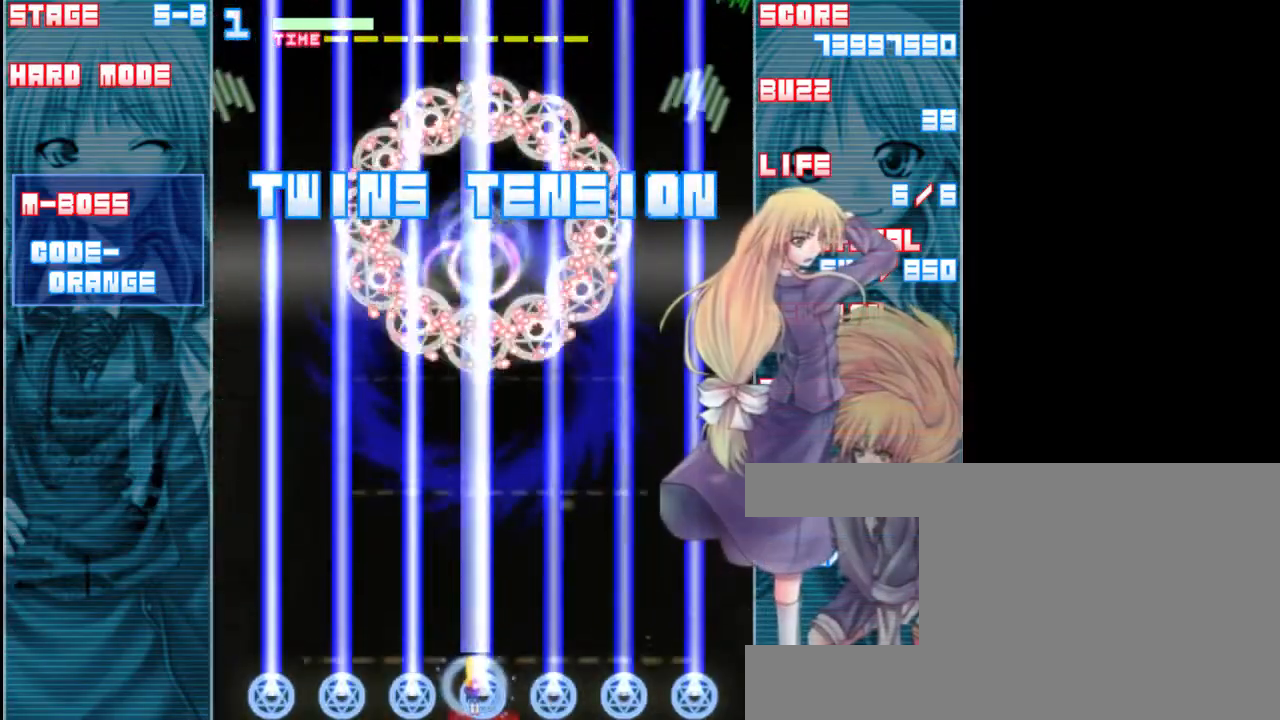
{"keys": ["shift", "z"], "events": []}
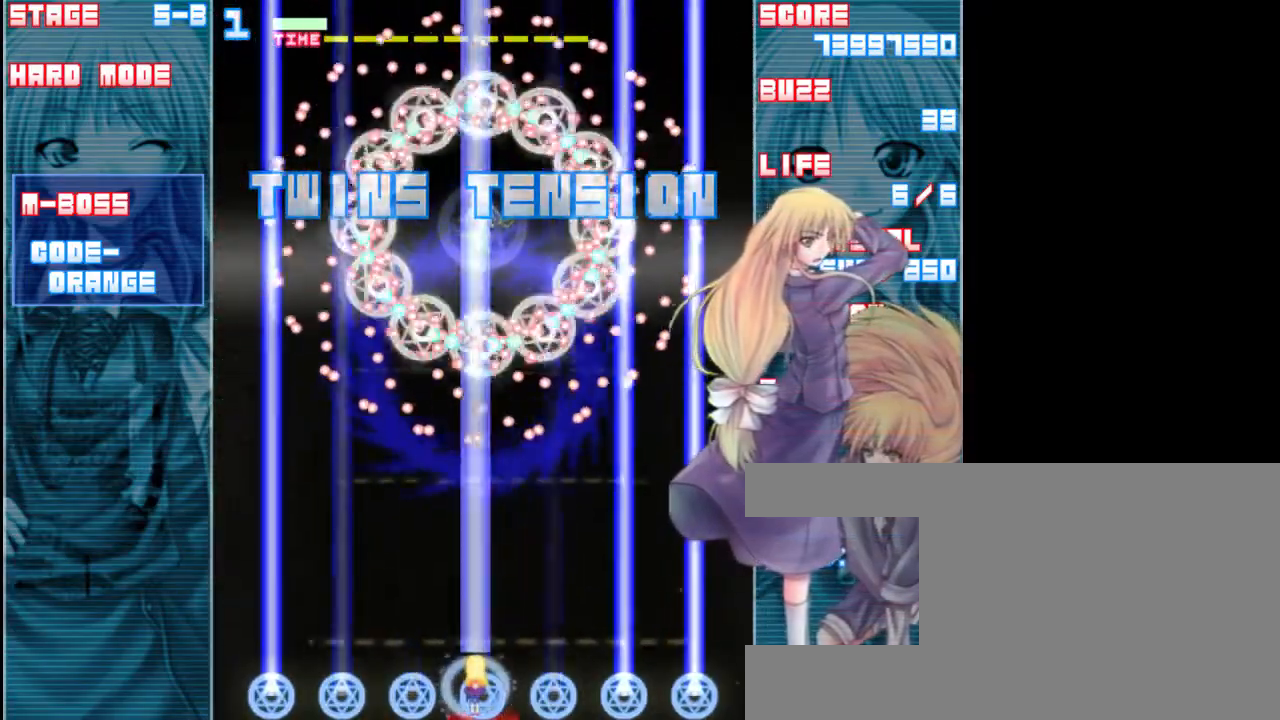
{"keys": ["shift", "z"], "events": [[200, "z", "up"], [417, "z", "down"]]}
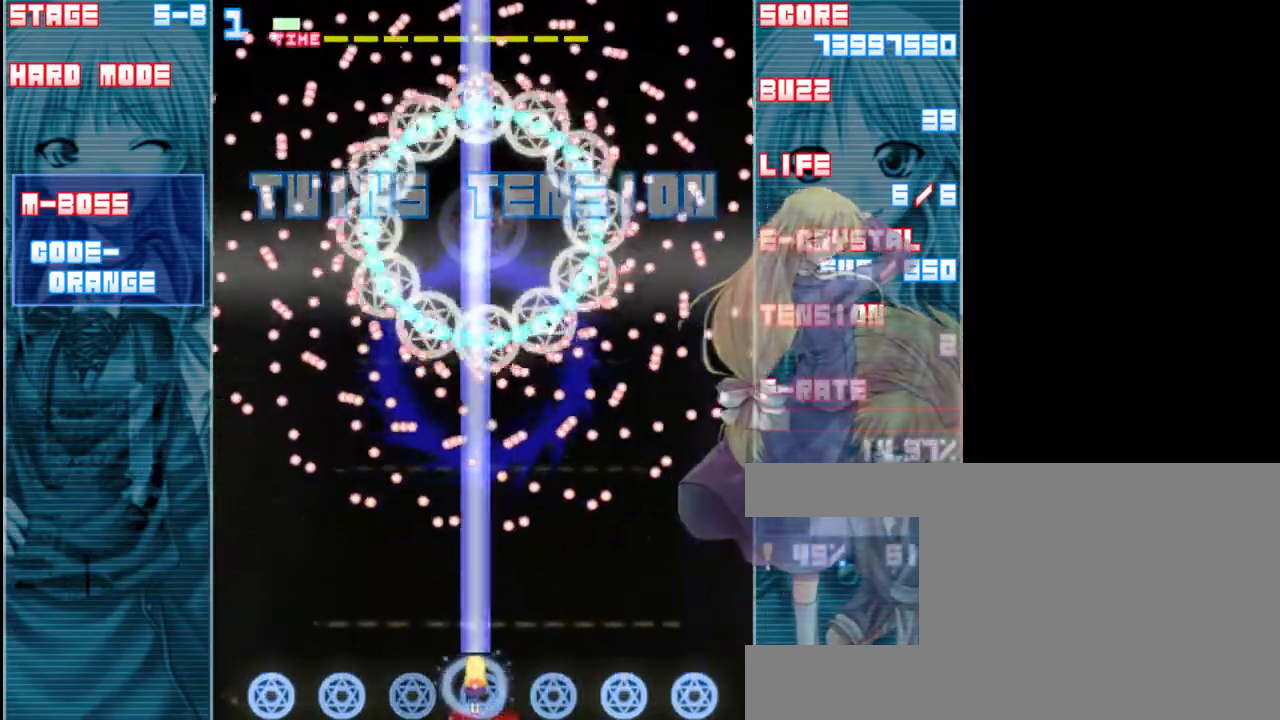
{"keys": ["right", "shift", "z"], "events": [[317, "right", "down"]]}
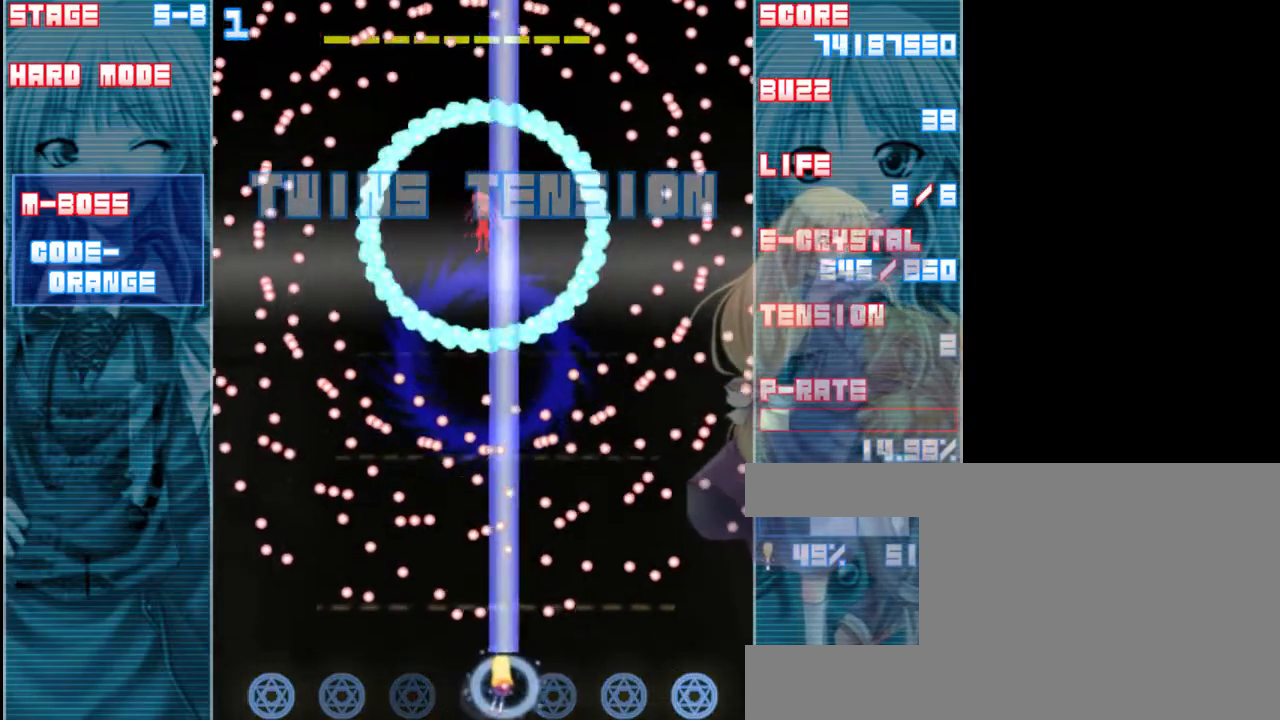
{"keys": ["left", "shift", "z"], "events": [[83, "right", "up"], [117, "right", "down"], [117, "up", "down"], [183, "right", "up"], [283, "up", "up"], [417, "left", "down"]]}
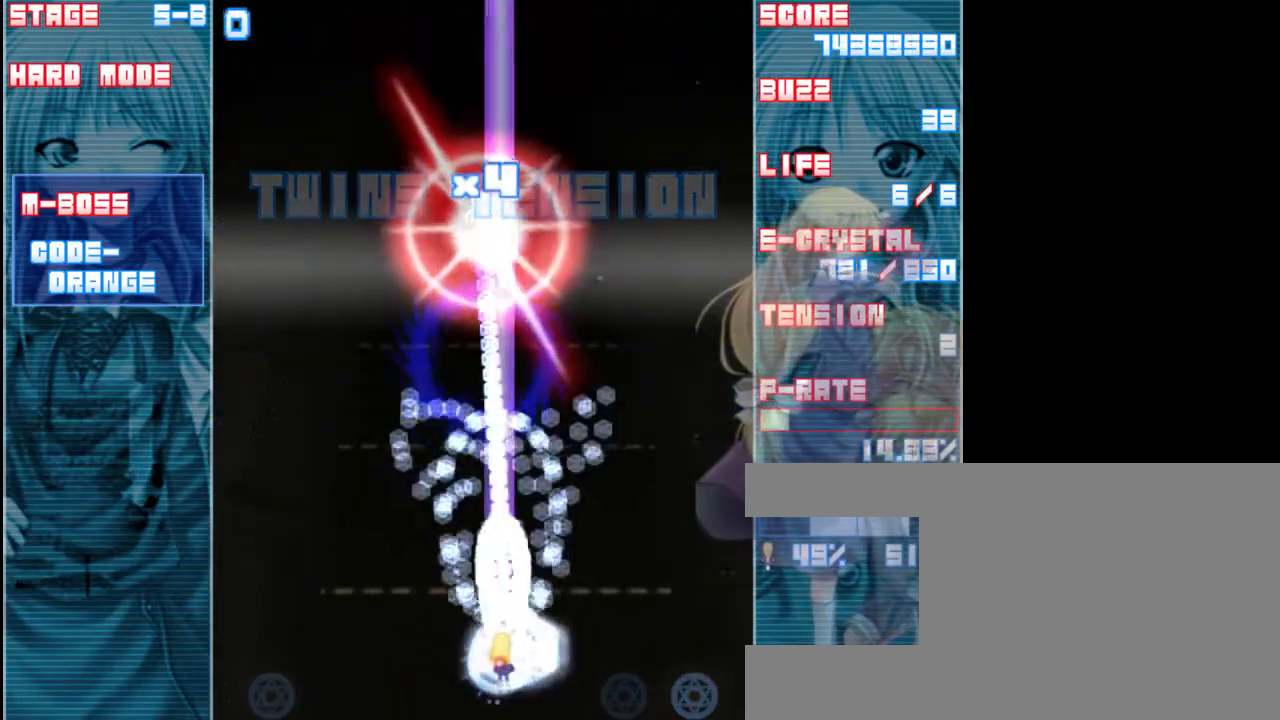
{"keys": ["shift", "z"], "events": [[83, "left", "up"], [150, "down", "down"], [450, "down", "up"]]}
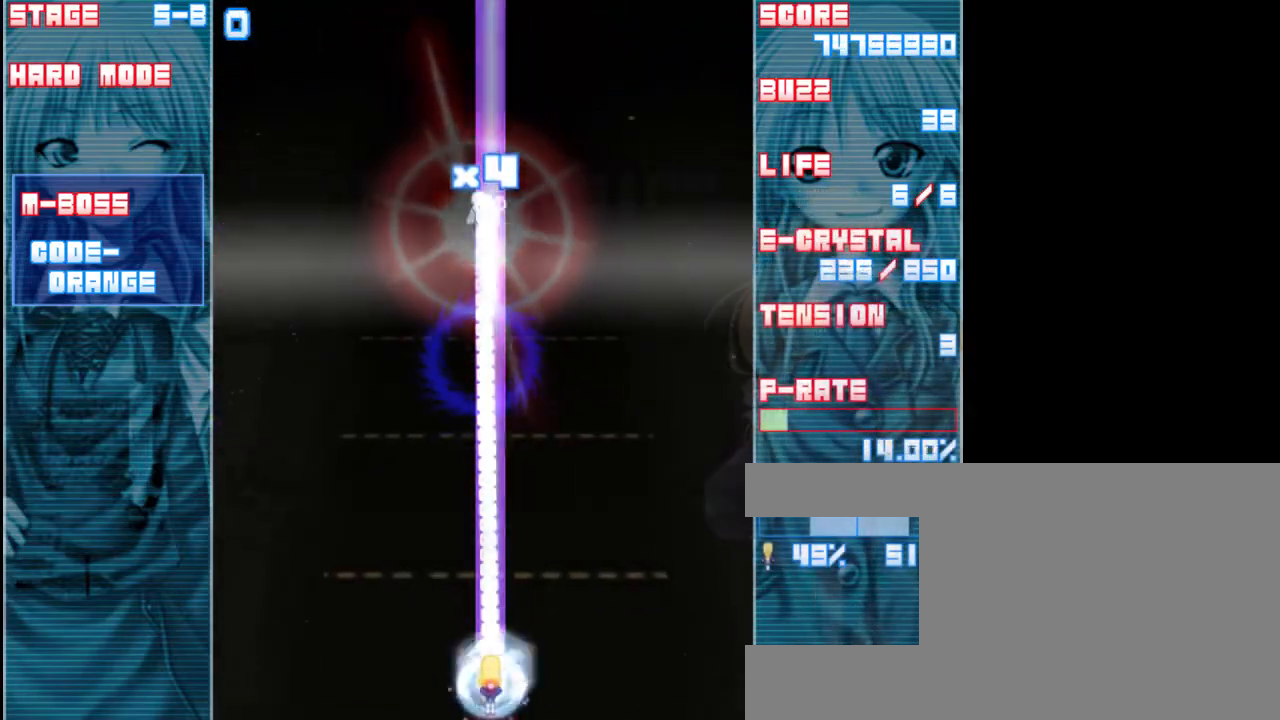
{"keys": ["shift", "z"], "events": [[183, "left", "down"], [283, "left", "up"]]}
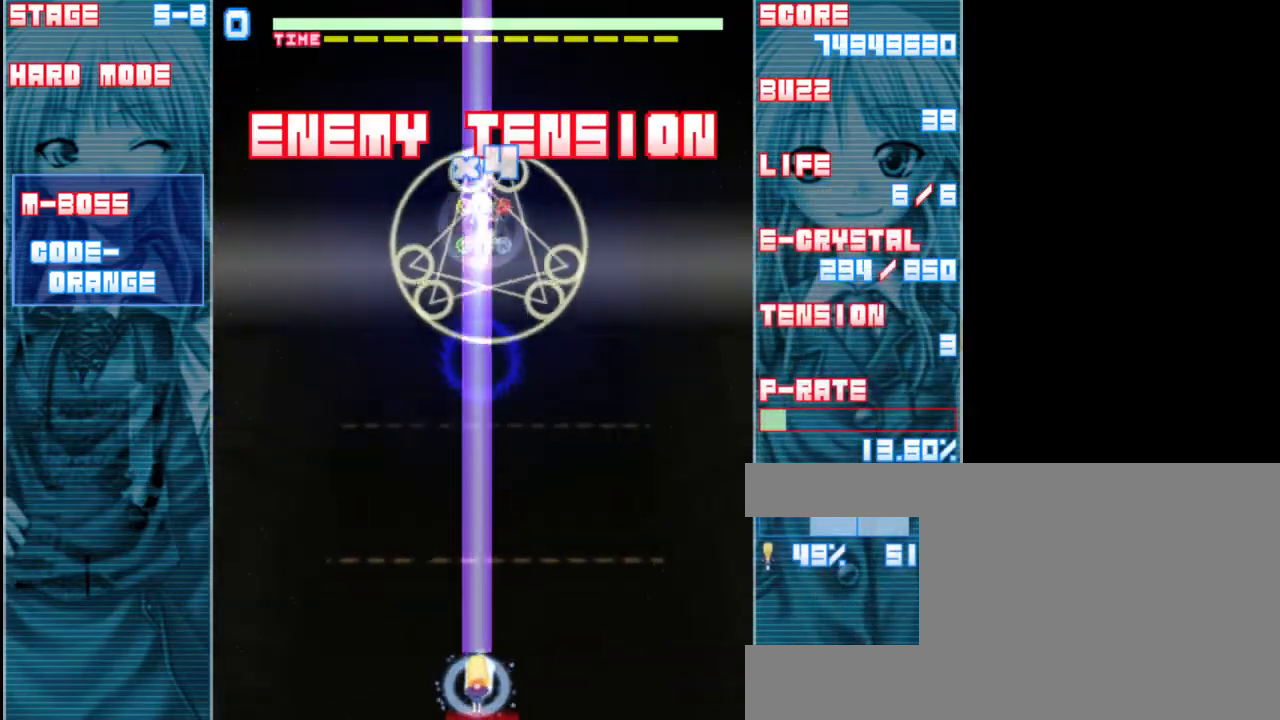
{"keys": ["shift", "z"], "events": [[50, "right", "down"], [150, "right", "up"], [283, "up", "down"], [450, "up", "up"]]}
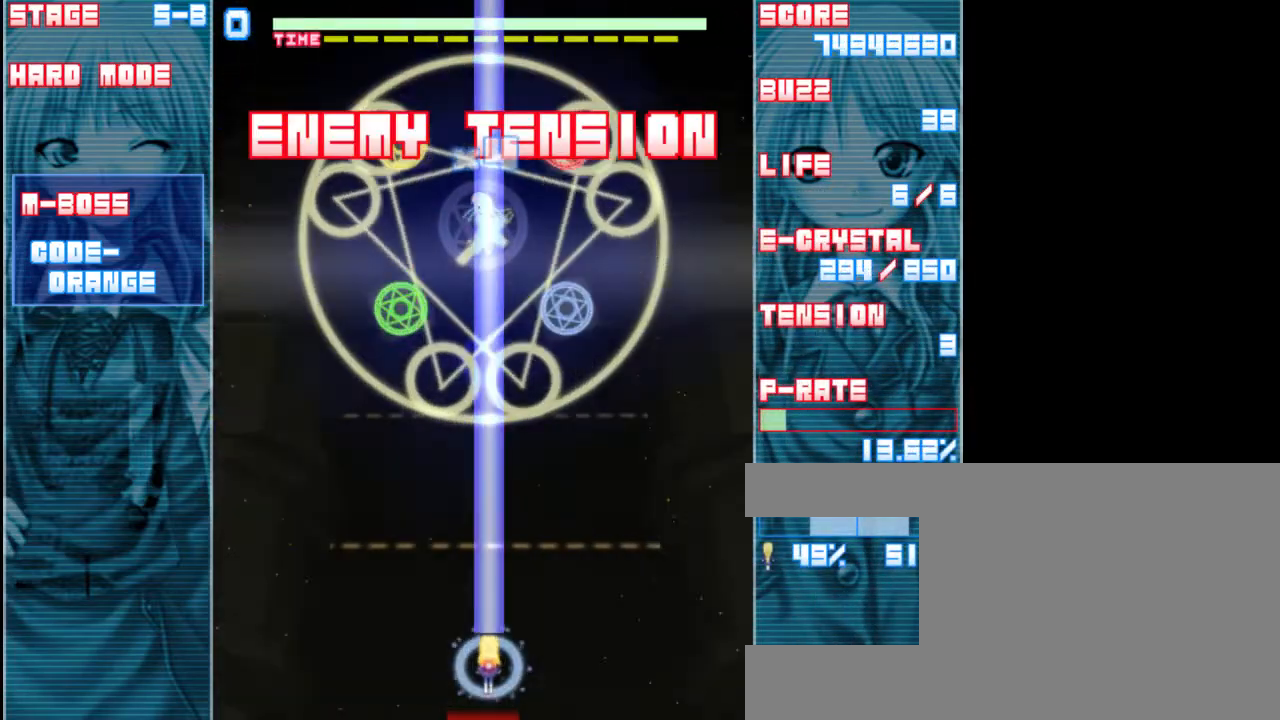
{"keys": ["down", "left", "shift", "z"], "events": [[450, "down", "down"], [483, "left", "down"]]}
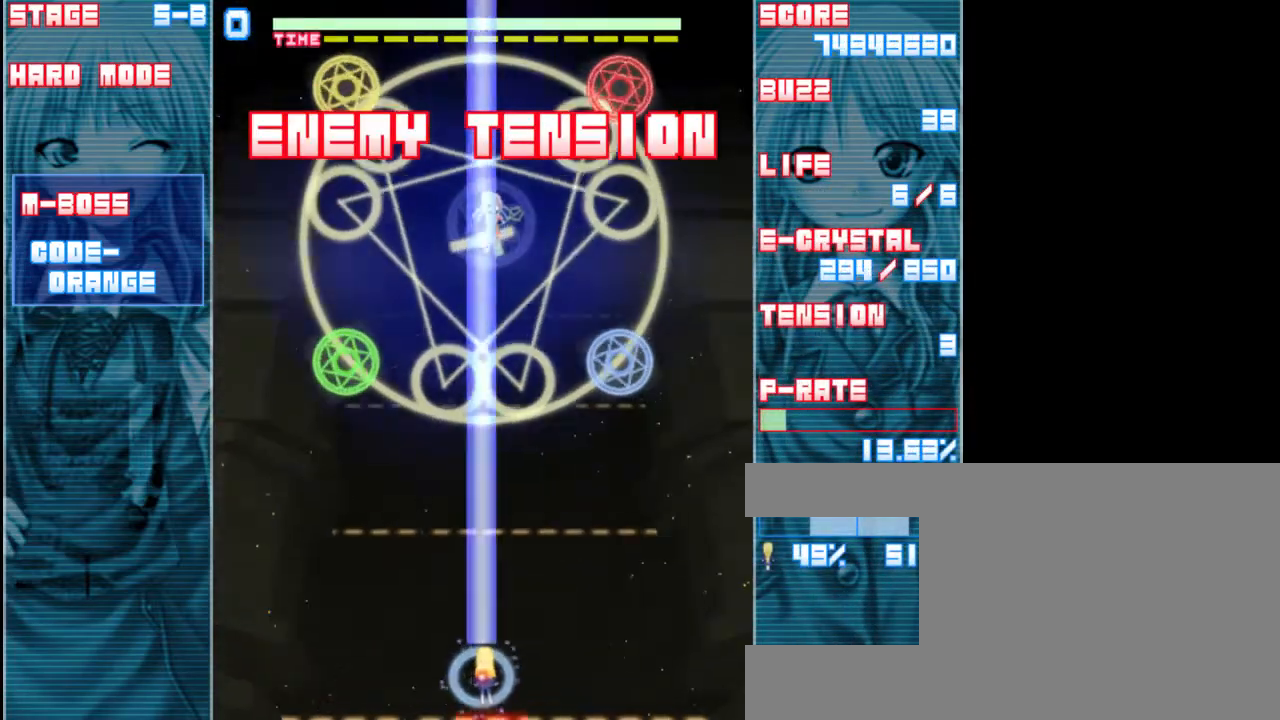
{"keys": ["right", "shift", "z"], "events": [[50, "left", "up"], [250, "right", "down"], [283, "down", "up"]]}
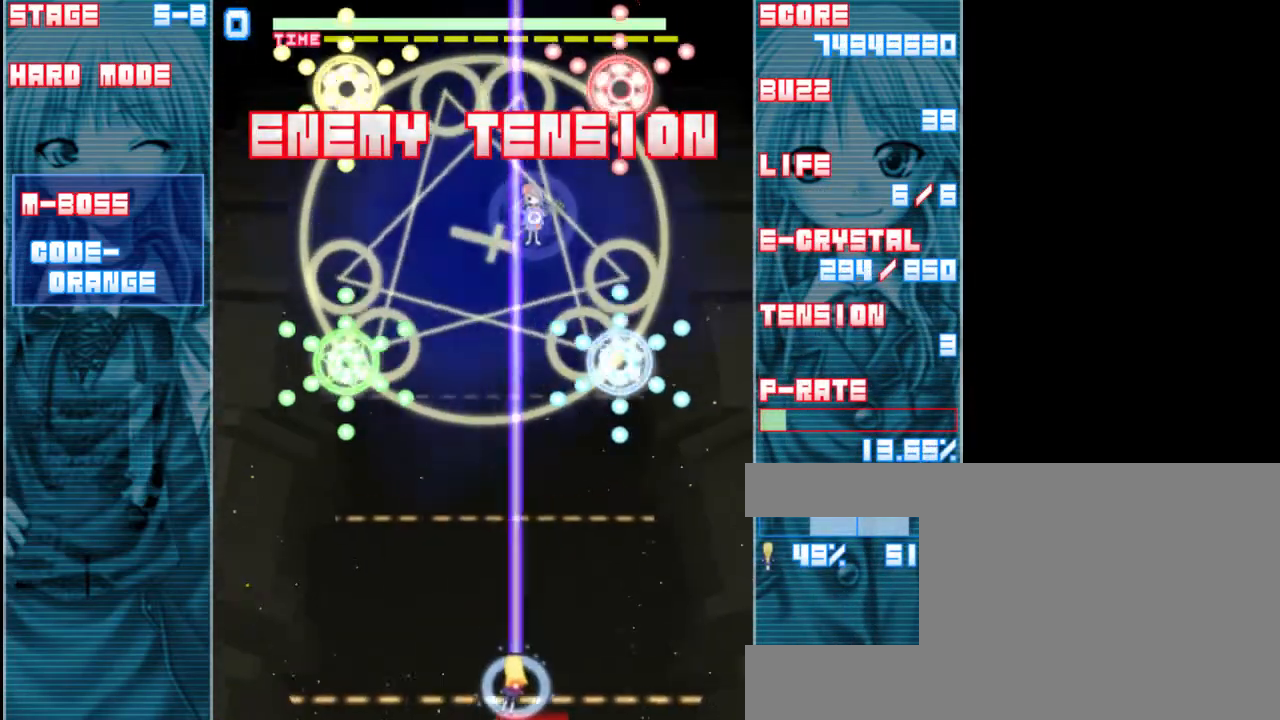
{"keys": ["shift", "z"], "events": [[83, "right", "up"], [317, "right", "down"], [417, "right", "up"]]}
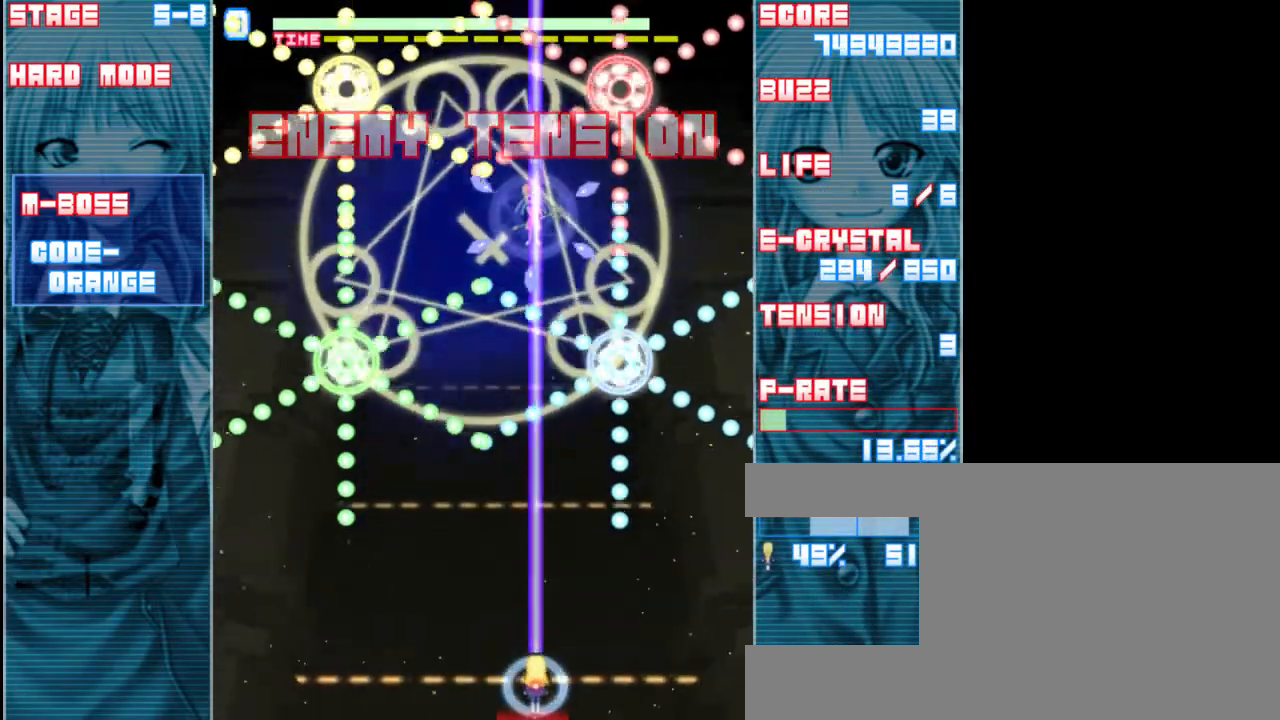
{"keys": ["shift", "z"], "events": [[250, "left", "down"], [350, "left", "up"]]}
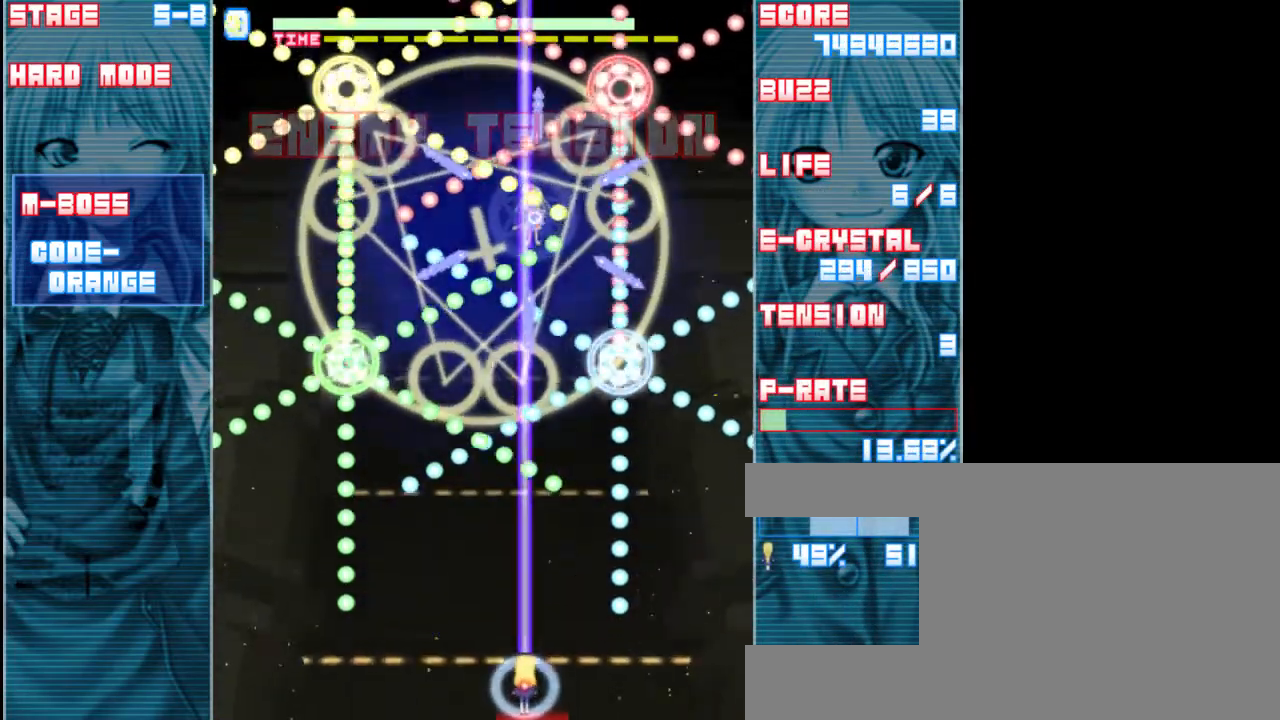
{"keys": ["shift", "z"], "events": [[117, "up", "down"], [250, "up", "up"]]}
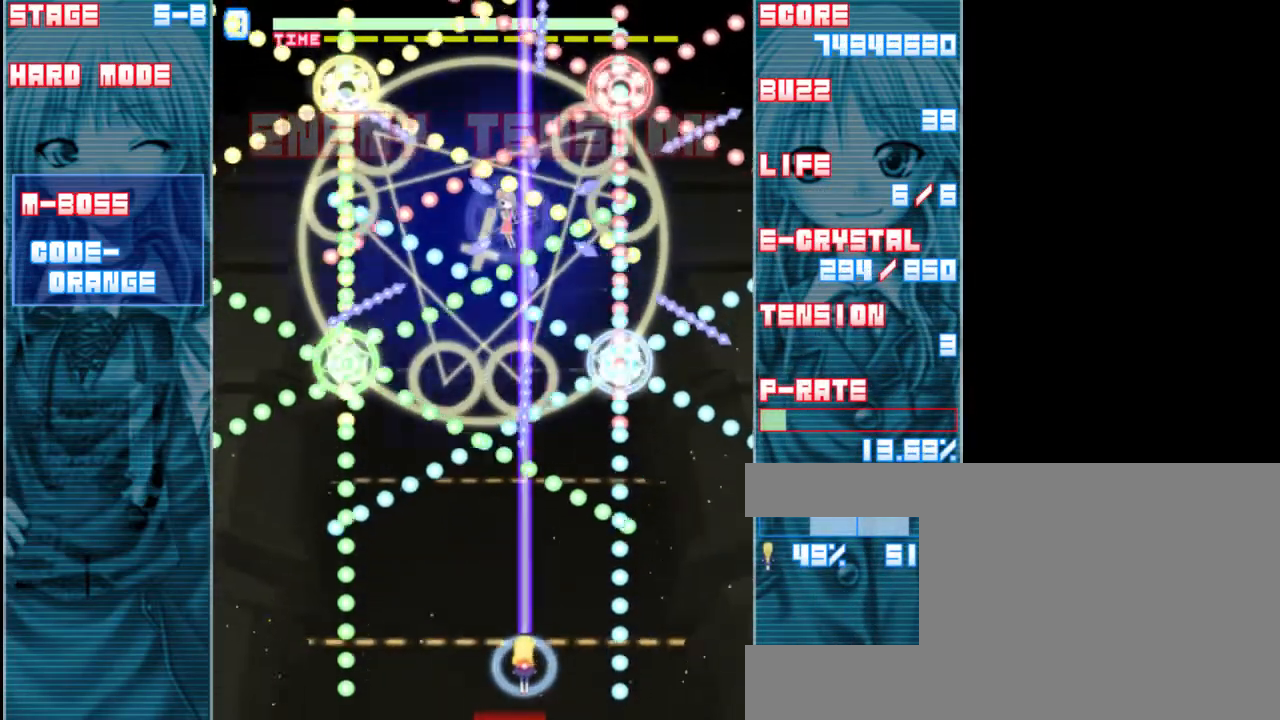
{"keys": ["down", "shift", "z"], "events": [[117, "down", "down"], [350, "left", "down"], [483, "left", "up"]]}